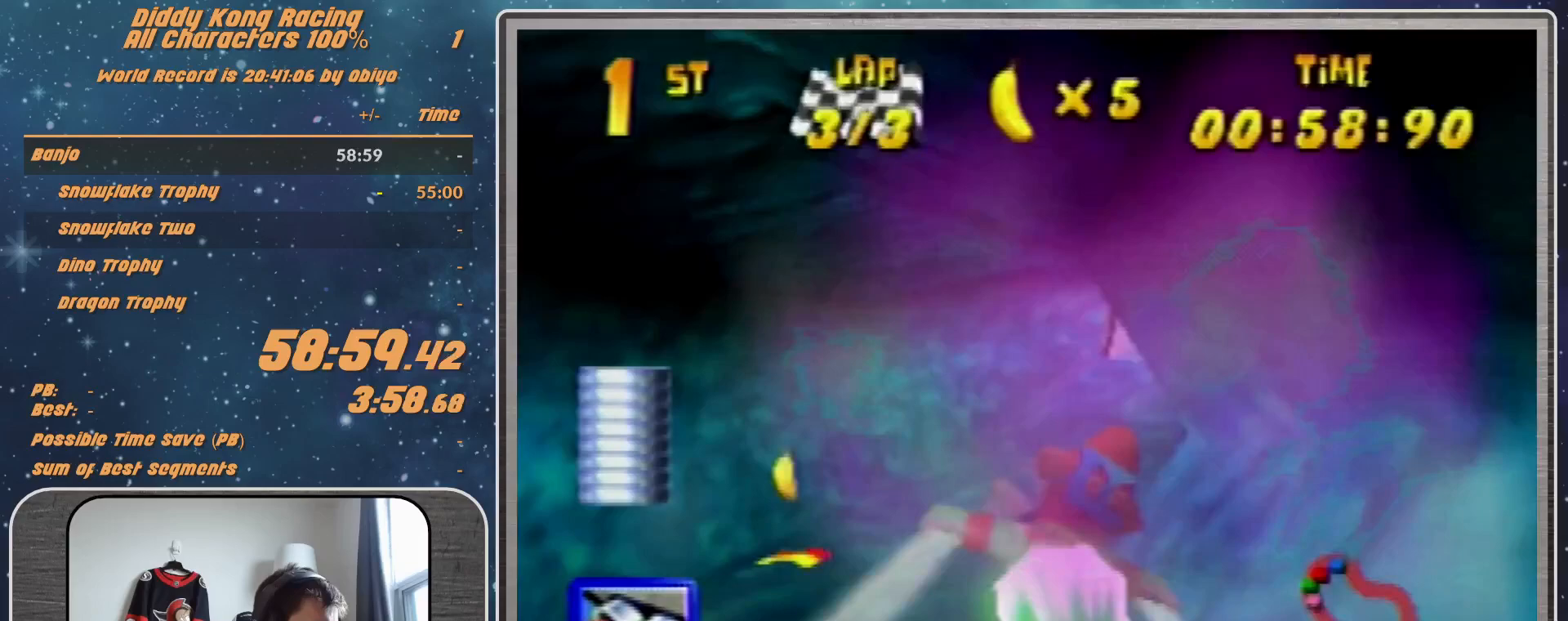
Gameplay with a controller (Nintendo layout); each line is a JSON object with the inputs held at the frame after it. "events" lists button and stick changes between this image and that frame as [ms after this image, input, new state], when the widget could be followed in between. Not read: L1 L3 R3.
{"buttons": ["R1"], "left_stick": "down-right", "events": [[67, "left_stick", "right"], [167, "left_stick", "down-right"], [267, "left_stick", "right"], [400, "left_stick", "down-right"]]}
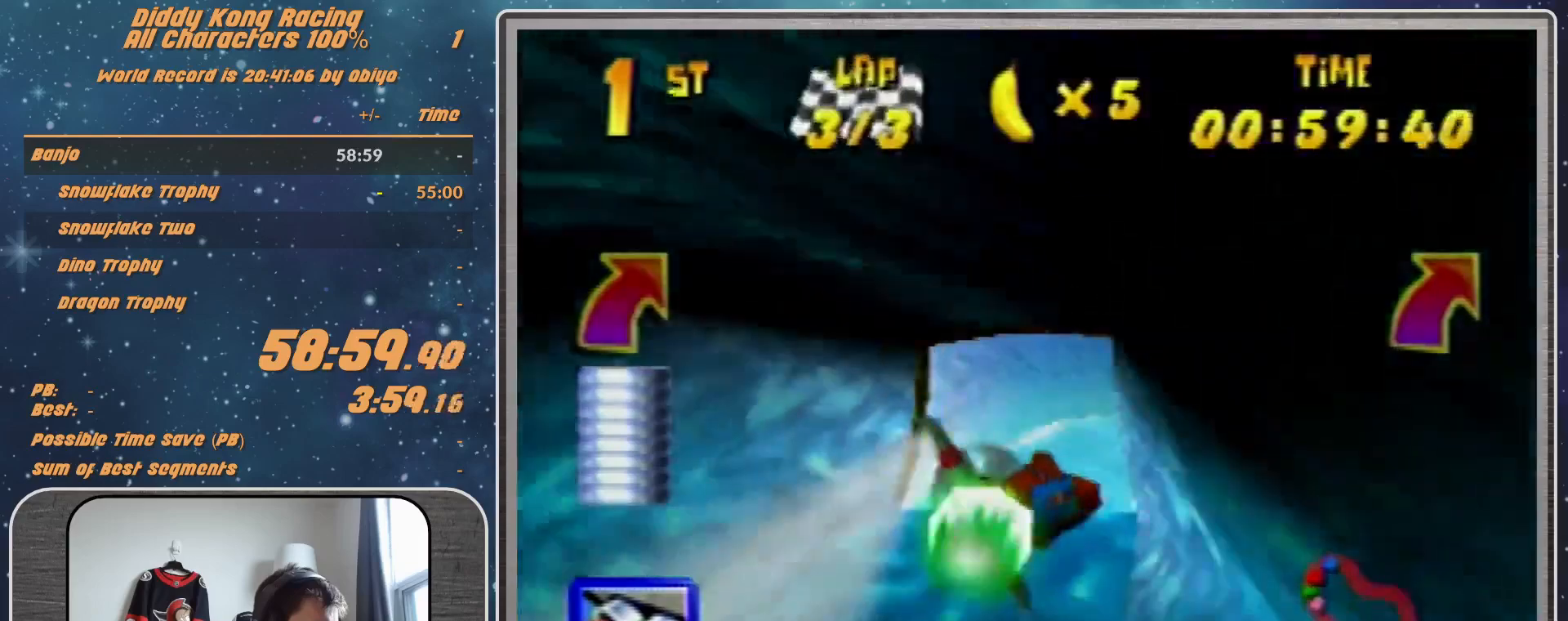
{"buttons": ["R1"], "left_stick": "center", "events": [[100, "B", "down"], [100, "left_stick", "right"], [300, "B", "up"], [300, "left_stick", "down-right"], [467, "left_stick", "center"]]}
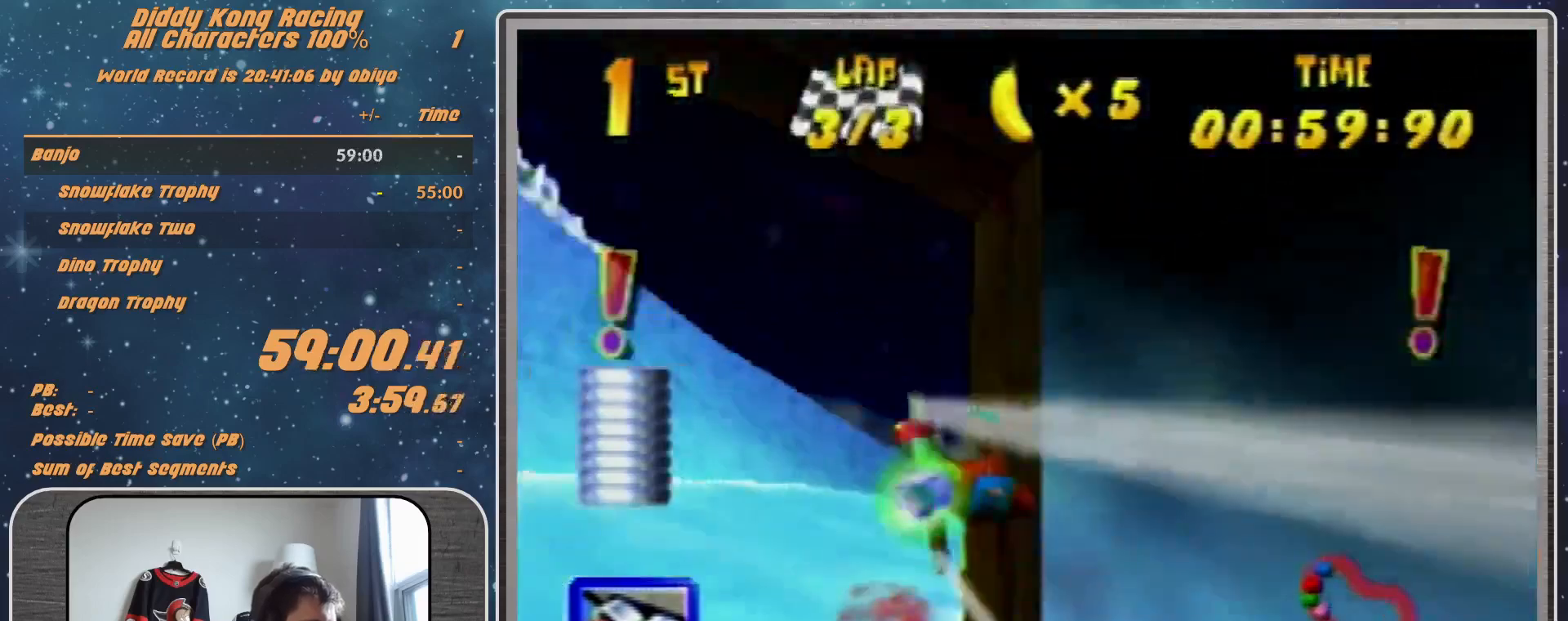
{"buttons": ["R1"], "left_stick": "left", "events": [[33, "left_stick", "left"], [100, "left_stick", "center"], [167, "left_stick", "right"], [267, "B", "down"], [333, "B", "up"], [400, "left_stick", "left"]]}
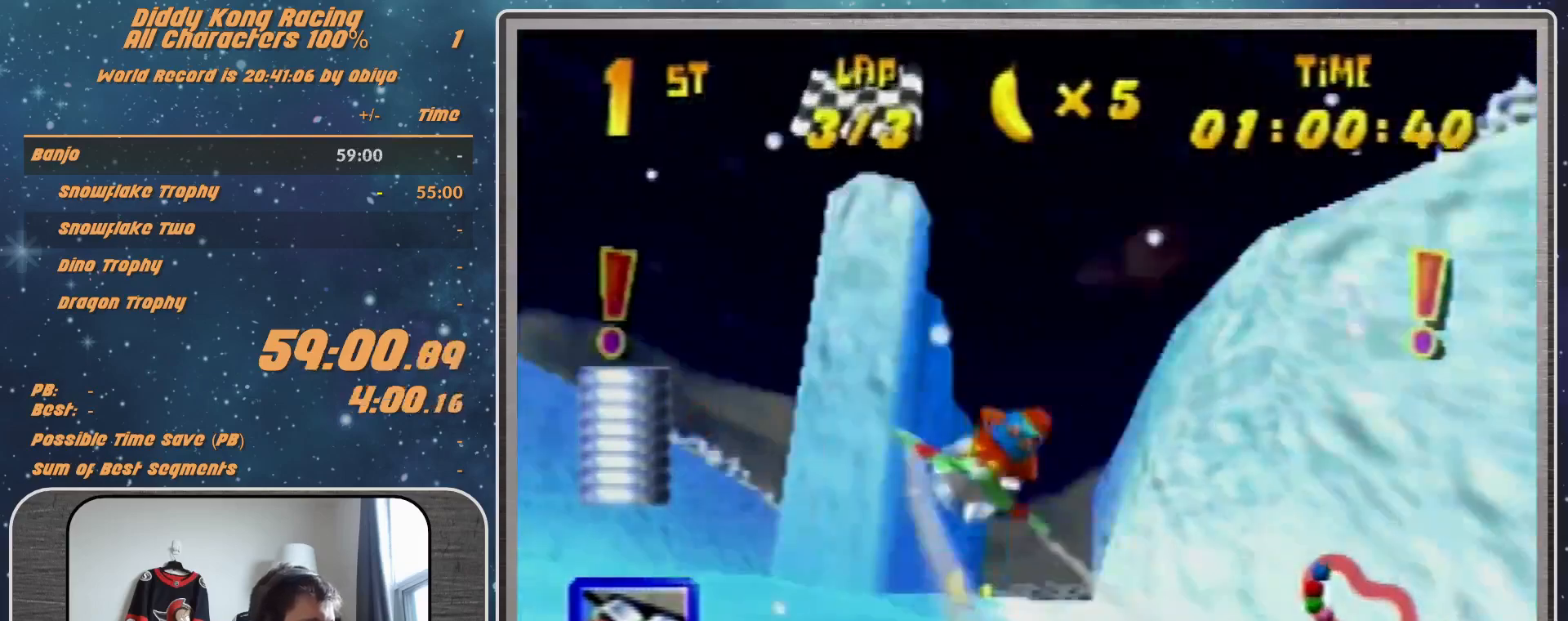
{"buttons": ["R1"], "left_stick": "center", "events": [[33, "left_stick", "up"], [67, "Z", "down"], [233, "Z", "up"], [233, "left_stick", "center"], [333, "left_stick", "up-right"], [467, "left_stick", "center"]]}
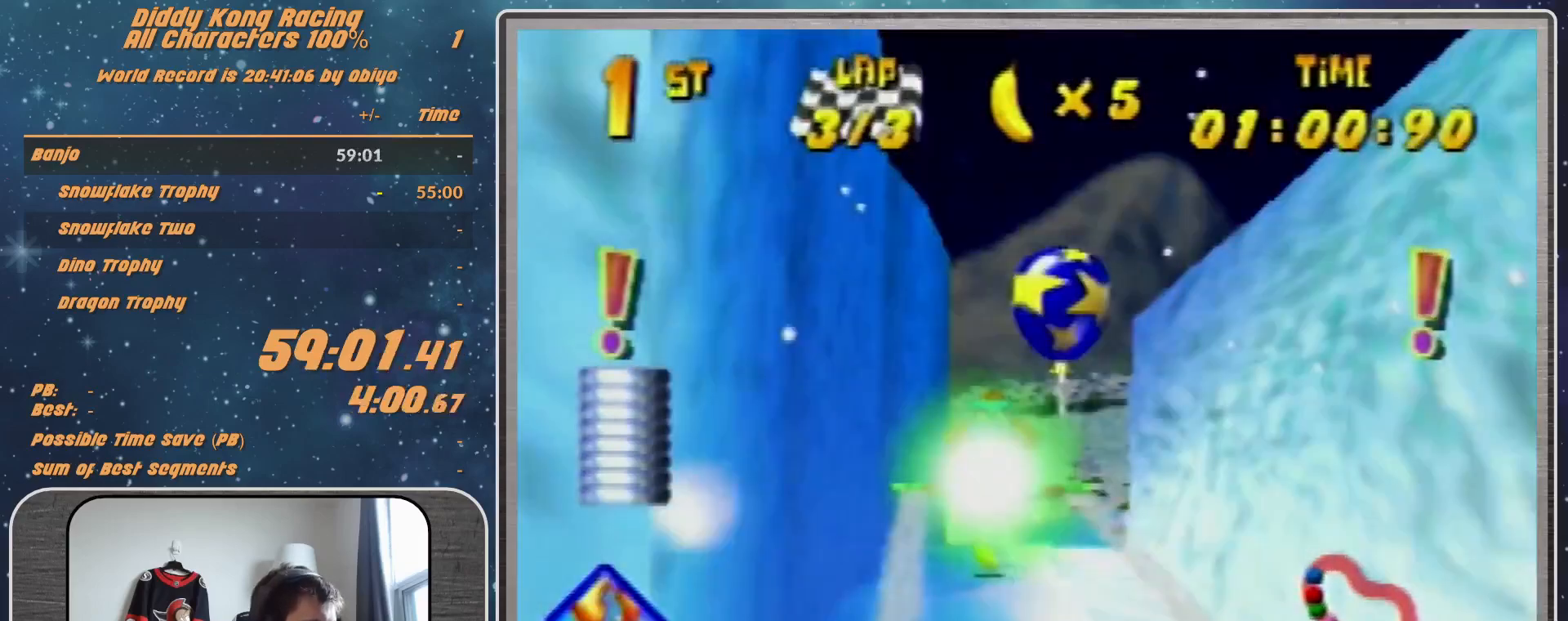
{"buttons": ["B", "R1"], "left_stick": "right", "events": [[133, "left_stick", "right"], [400, "B", "down"]]}
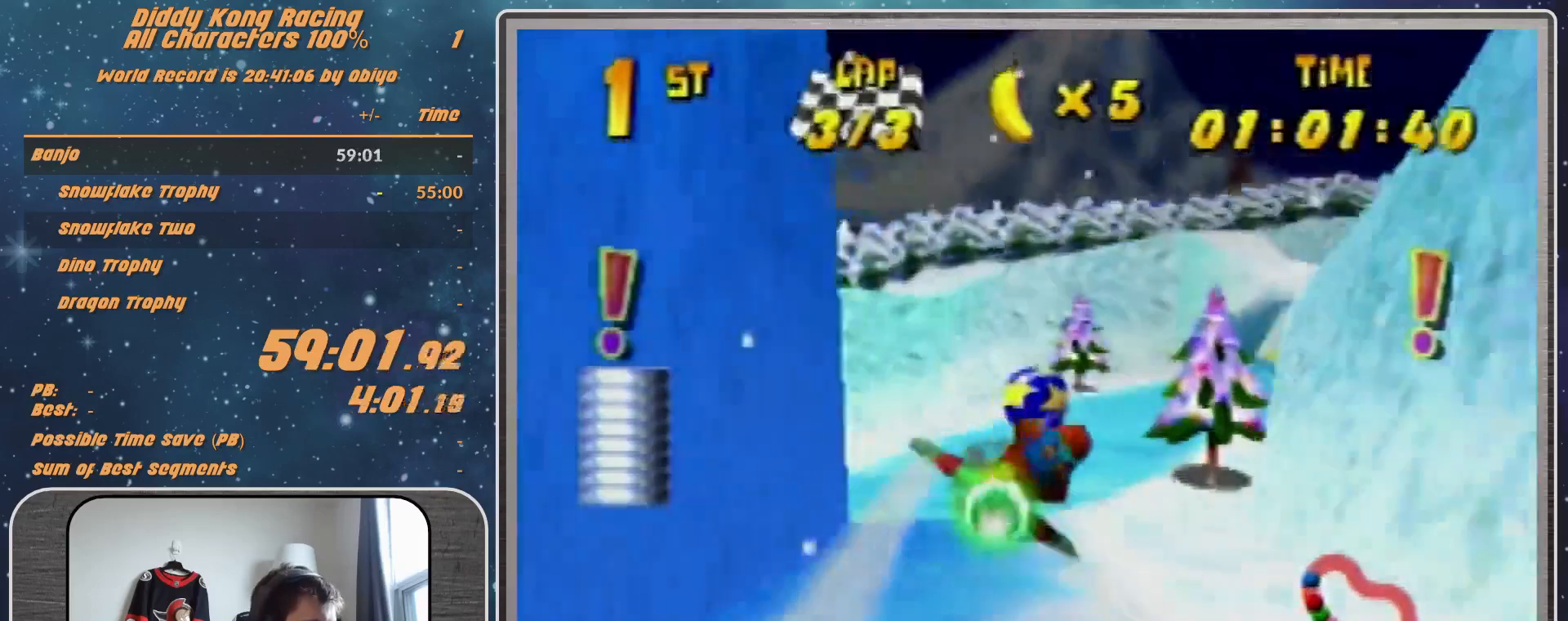
{"buttons": ["R1"], "left_stick": "up-right", "events": [[33, "B", "up"], [200, "Z", "down"], [433, "Z", "up"], [433, "left_stick", "up-right"]]}
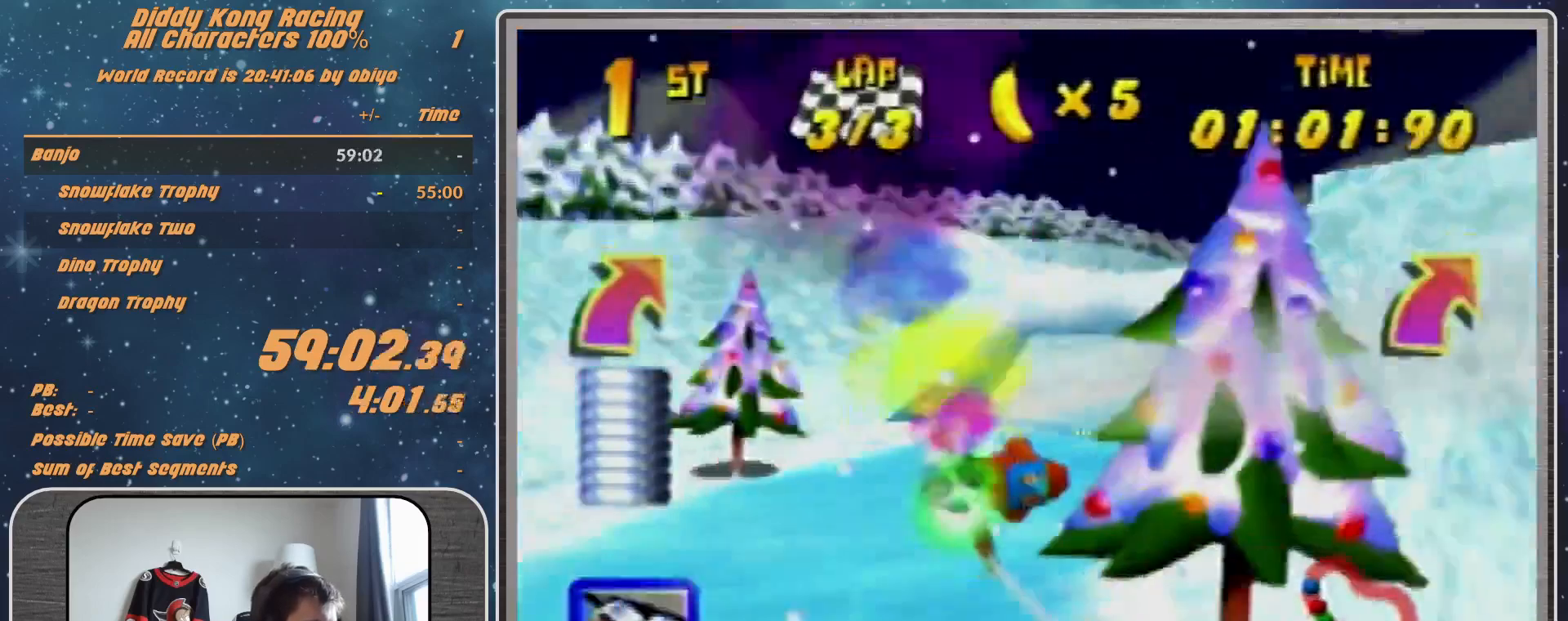
{"buttons": ["R1"], "left_stick": "down-right", "events": [[167, "B", "down"], [300, "B", "up"], [300, "left_stick", "right"], [433, "left_stick", "down-right"]]}
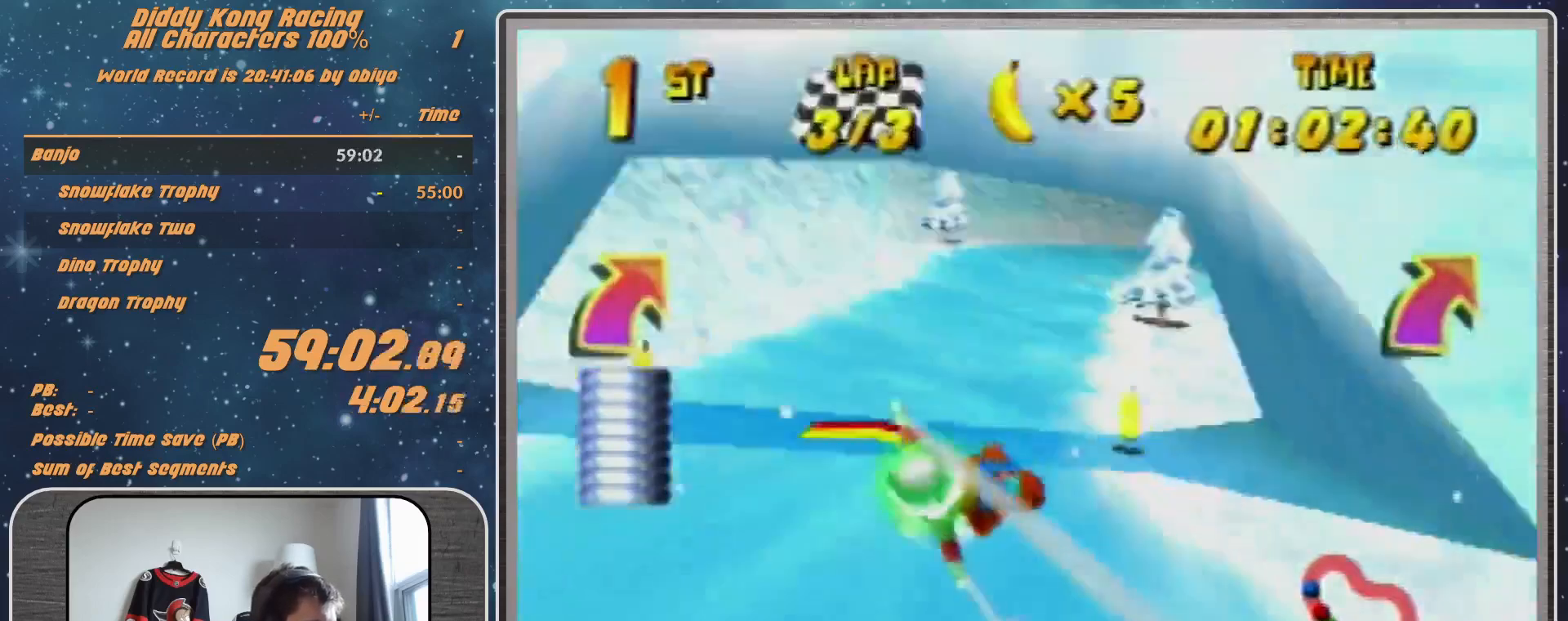
{"buttons": ["R1"], "left_stick": "center", "events": [[200, "left_stick", "right"], [433, "left_stick", "center"]]}
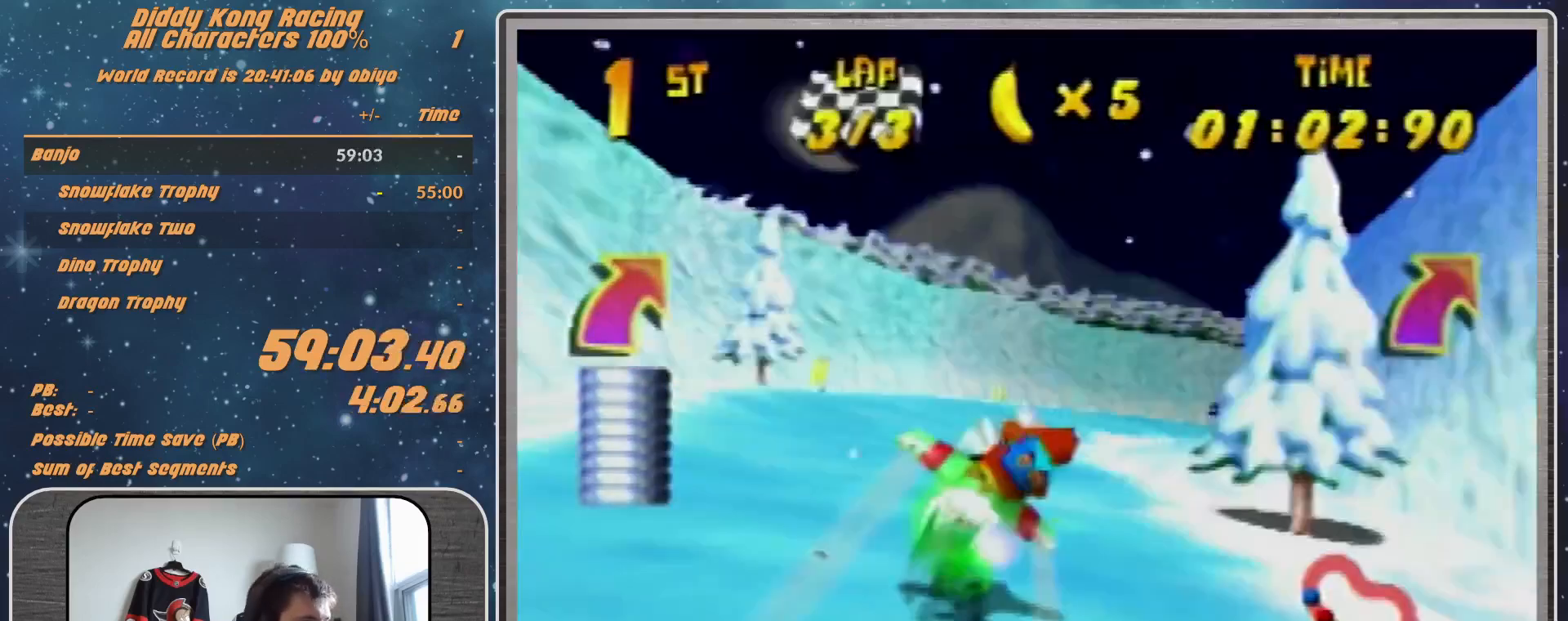
{"buttons": ["R1"], "left_stick": "up-left", "events": [[133, "left_stick", "right"], [300, "left_stick", "up-right"], [467, "left_stick", "up-left"]]}
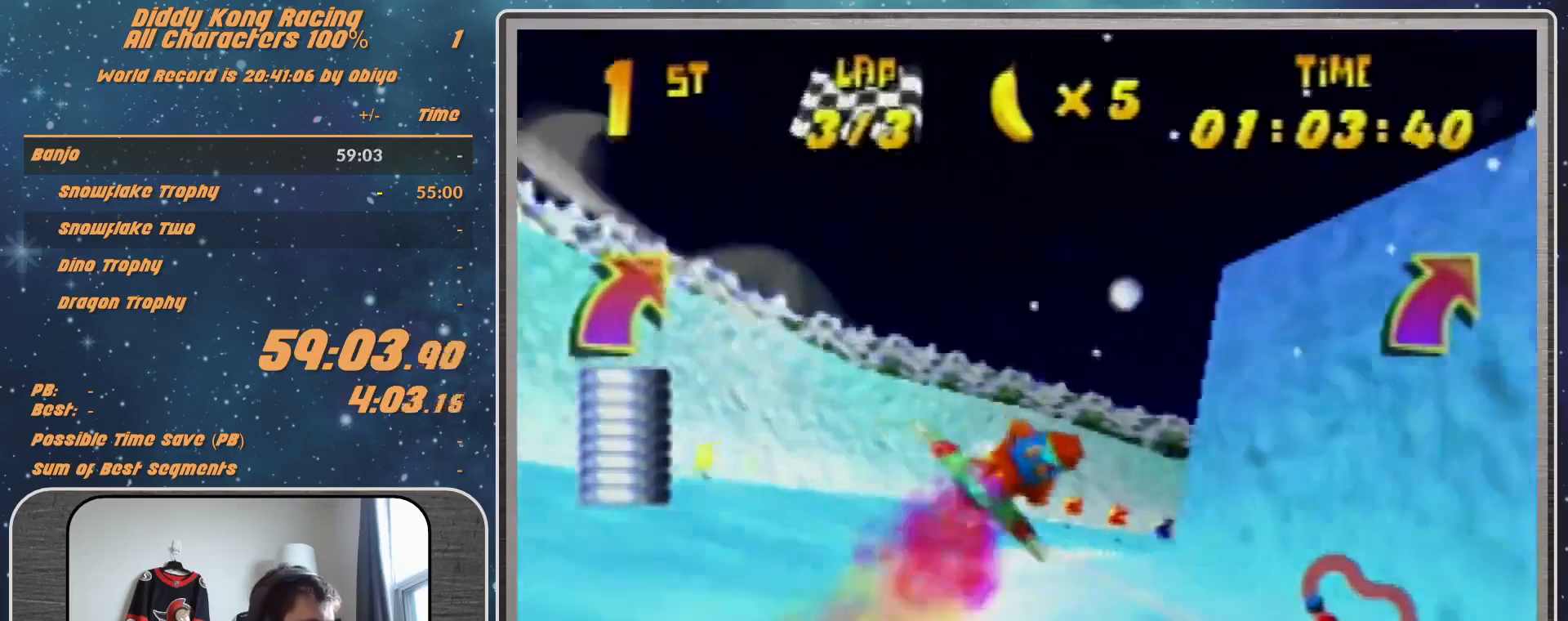
{"buttons": ["R1"], "left_stick": "left", "events": [[33, "left_stick", "left"], [167, "left_stick", "right"], [400, "left_stick", "center"], [467, "left_stick", "left"]]}
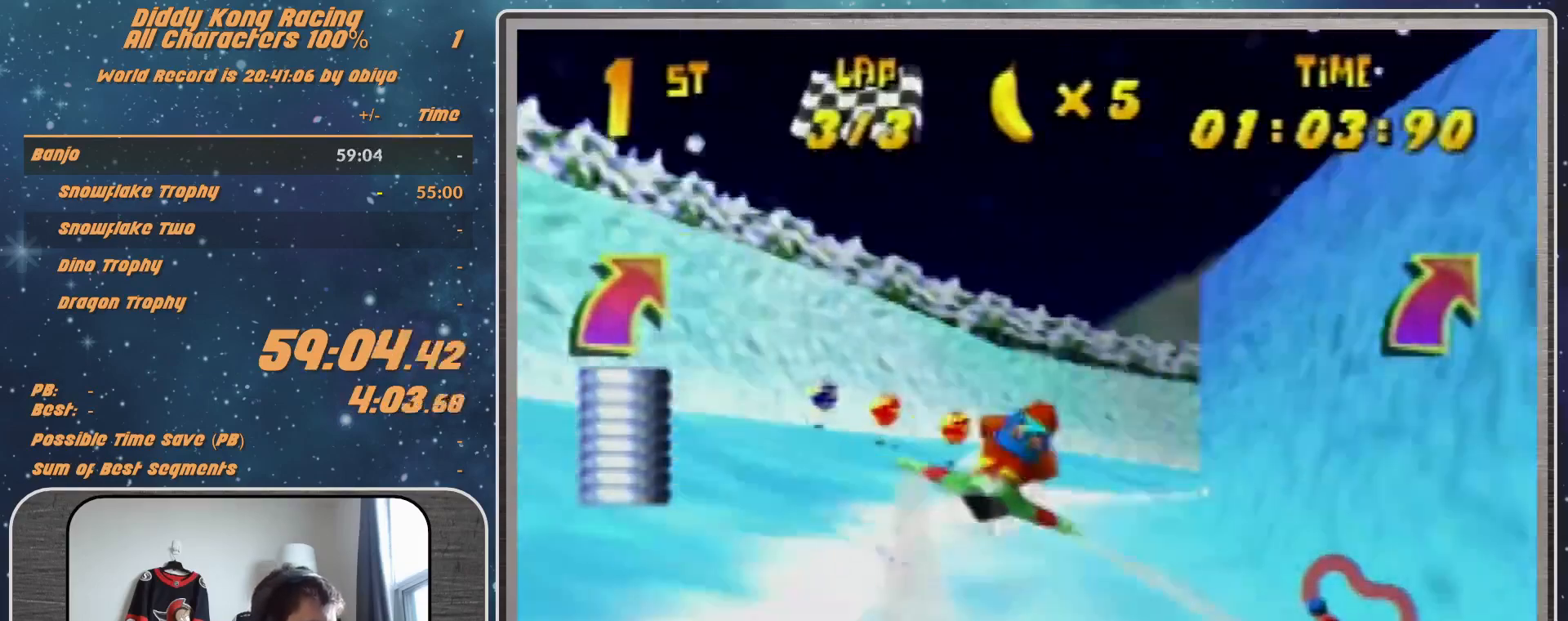
{"buttons": ["R1"], "left_stick": "right", "events": [[100, "left_stick", "right"]]}
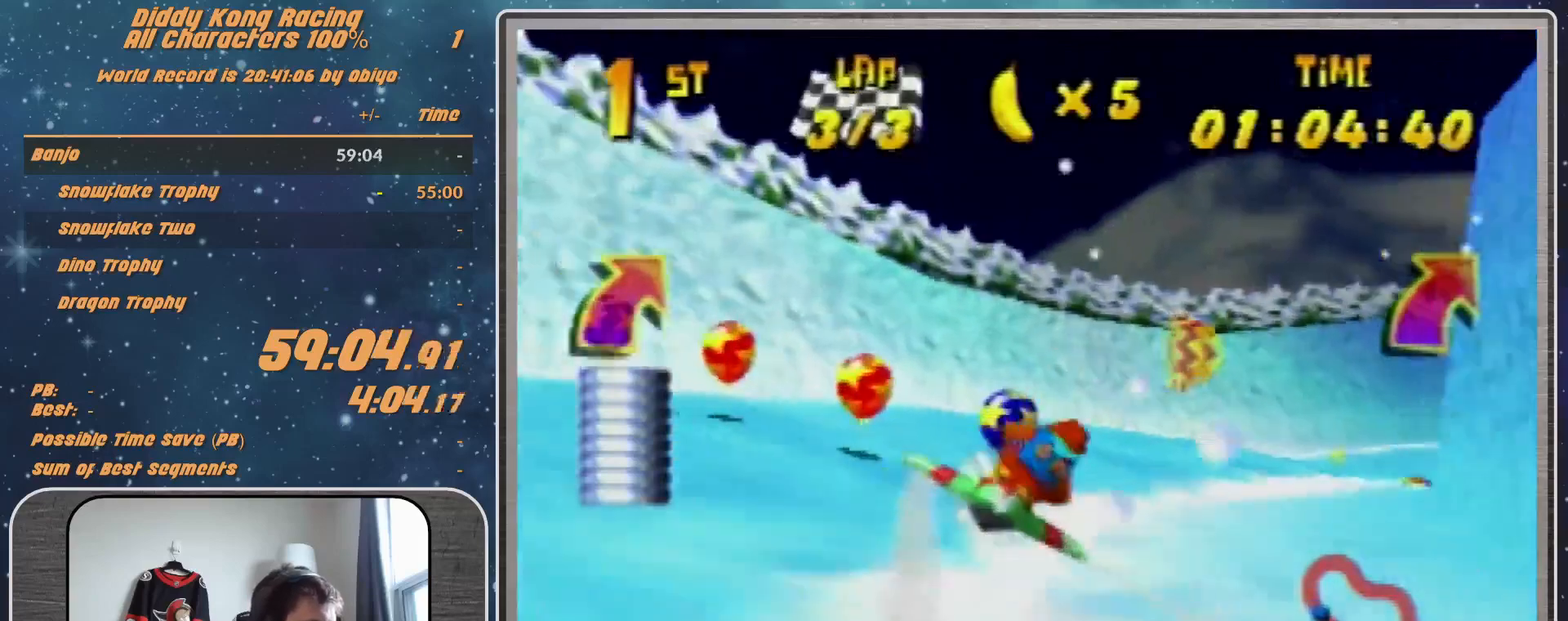
{"buttons": ["R1"], "left_stick": "up-right", "events": [[233, "Z", "down"], [233, "left_stick", "up-right"], [300, "Z", "up"]]}
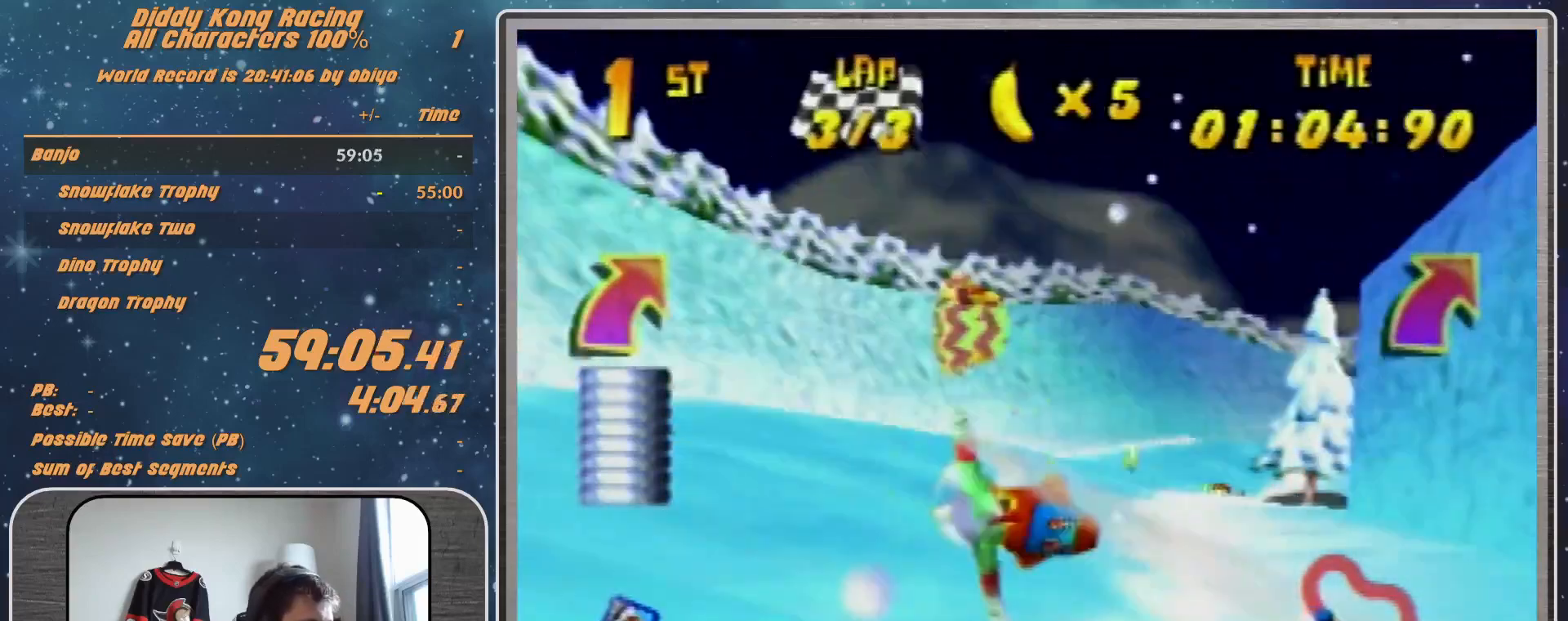
{"buttons": ["B", "R1"], "left_stick": "up-right", "events": [[433, "B", "down"]]}
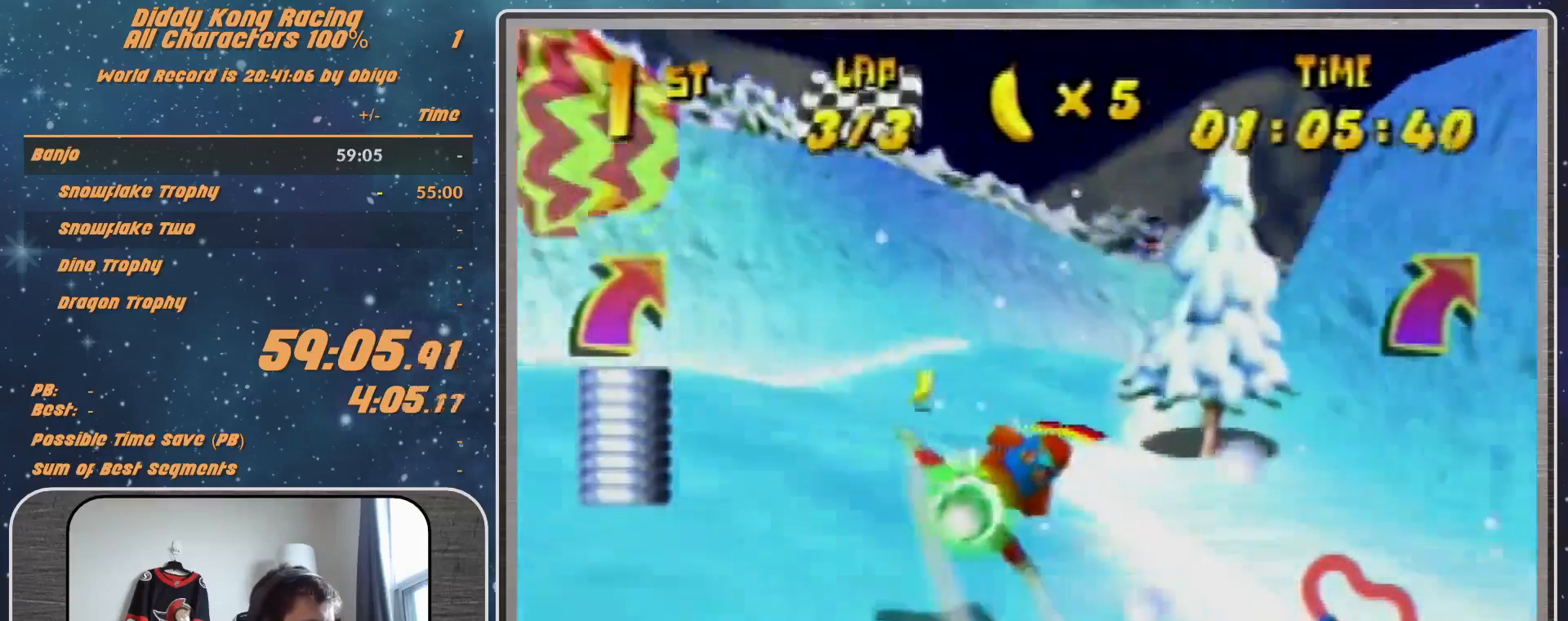
{"buttons": [], "left_stick": "right", "events": [[233, "B", "up"], [233, "R1", "up"], [300, "left_stick", "right"], [333, "R1", "down"], [467, "R1", "up"]]}
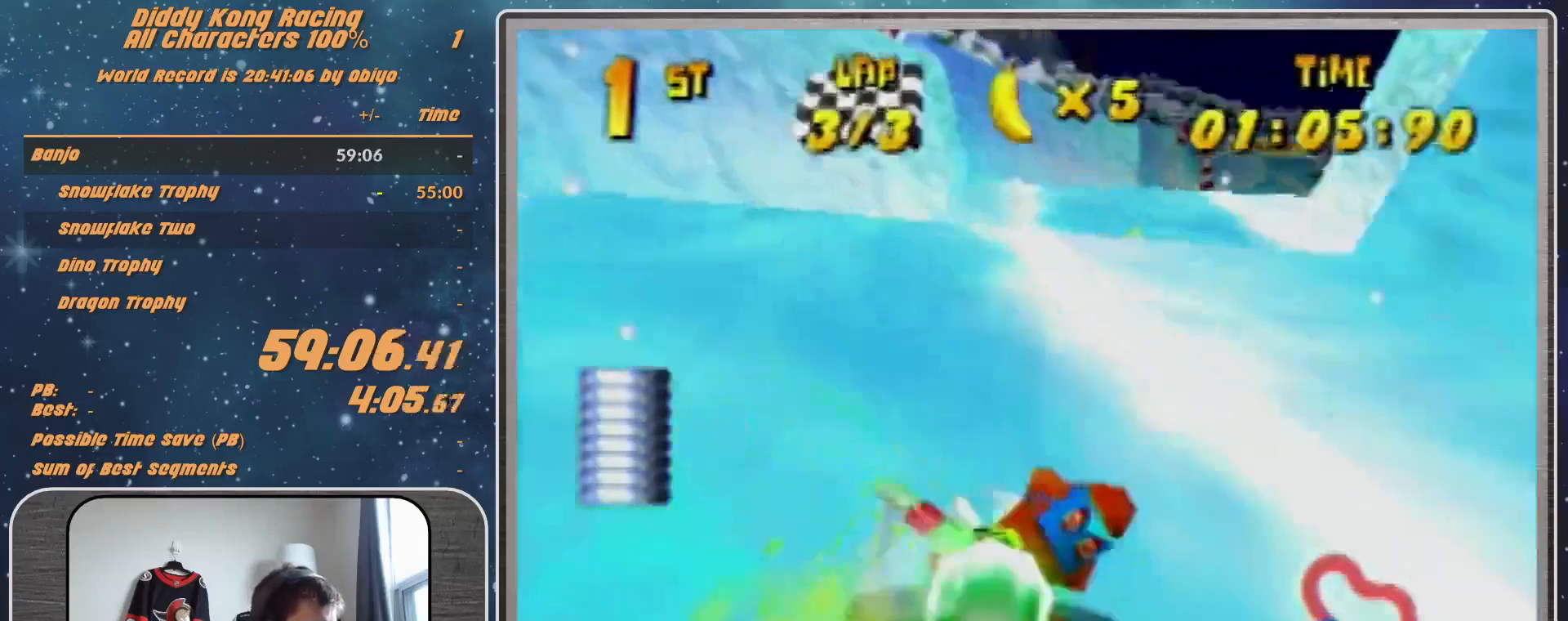
{"buttons": [], "left_stick": "right", "events": [[67, "R1", "down"], [233, "R1", "up"], [433, "R1", "down"], [500, "R1", "up"]]}
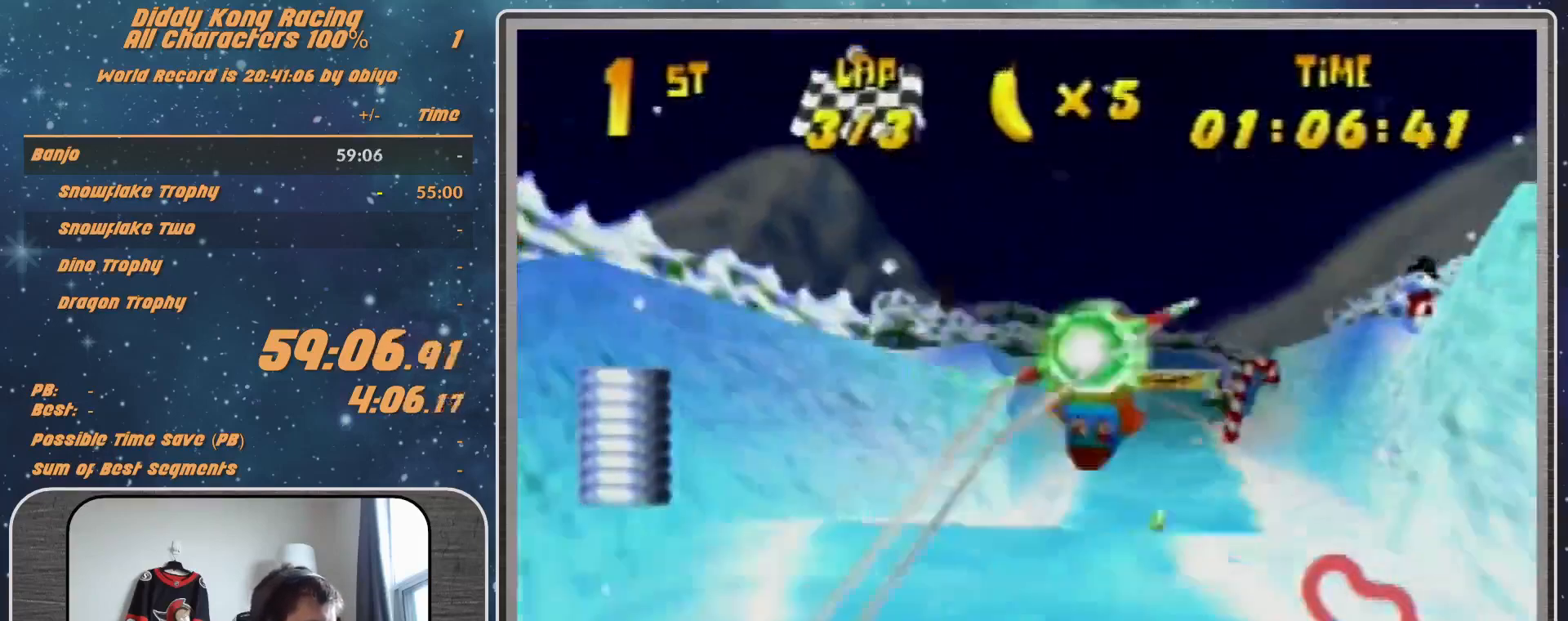
{"buttons": [], "left_stick": "right", "events": [[133, "R1", "down"], [267, "R1", "up"]]}
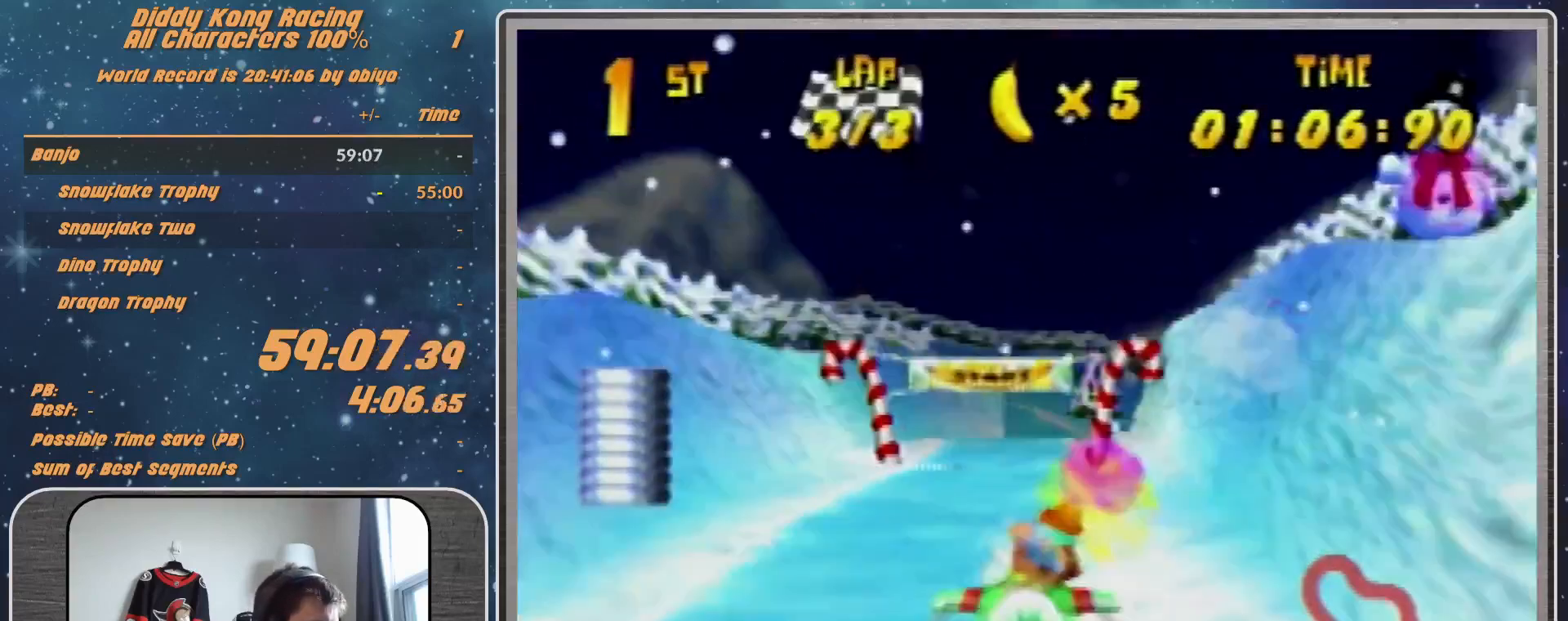
{"buttons": [], "left_stick": "center", "events": [[33, "left_stick", "center"]]}
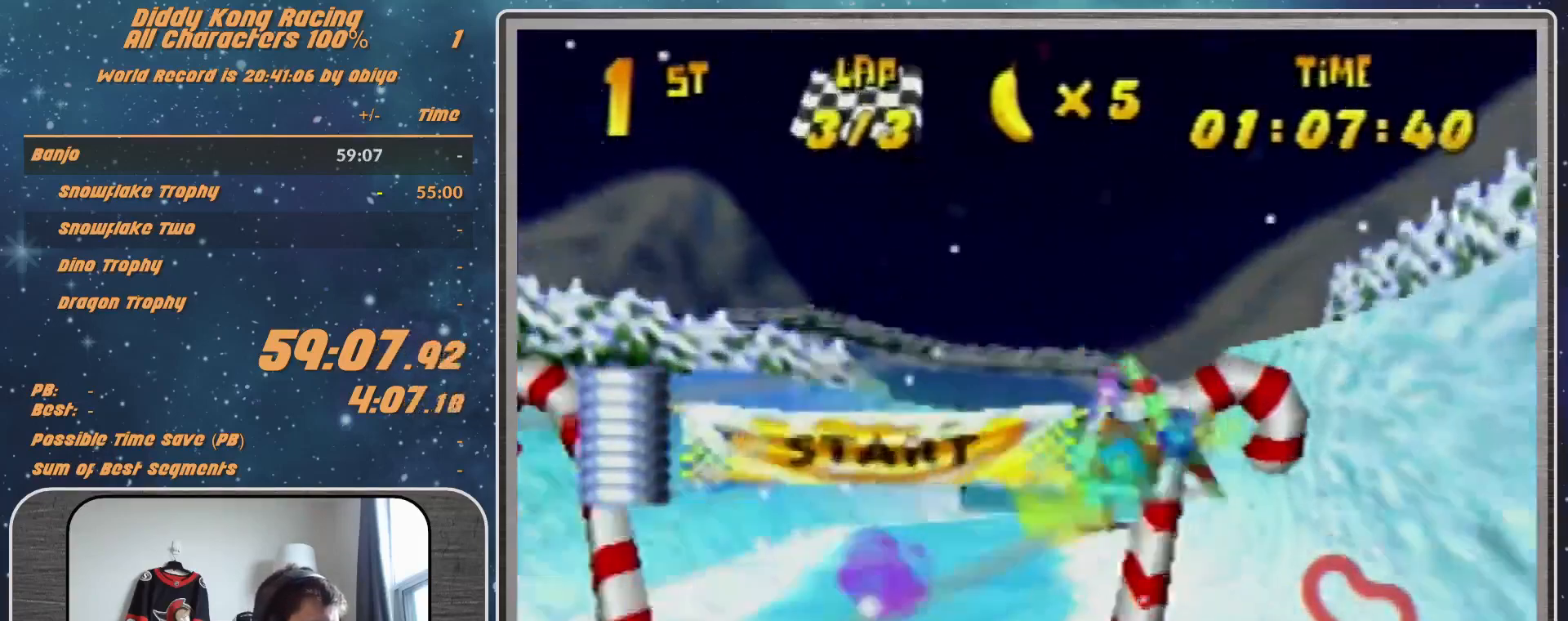
{"buttons": [], "left_stick": "center", "events": [[33, "START", "down"], [300, "START", "up"]]}
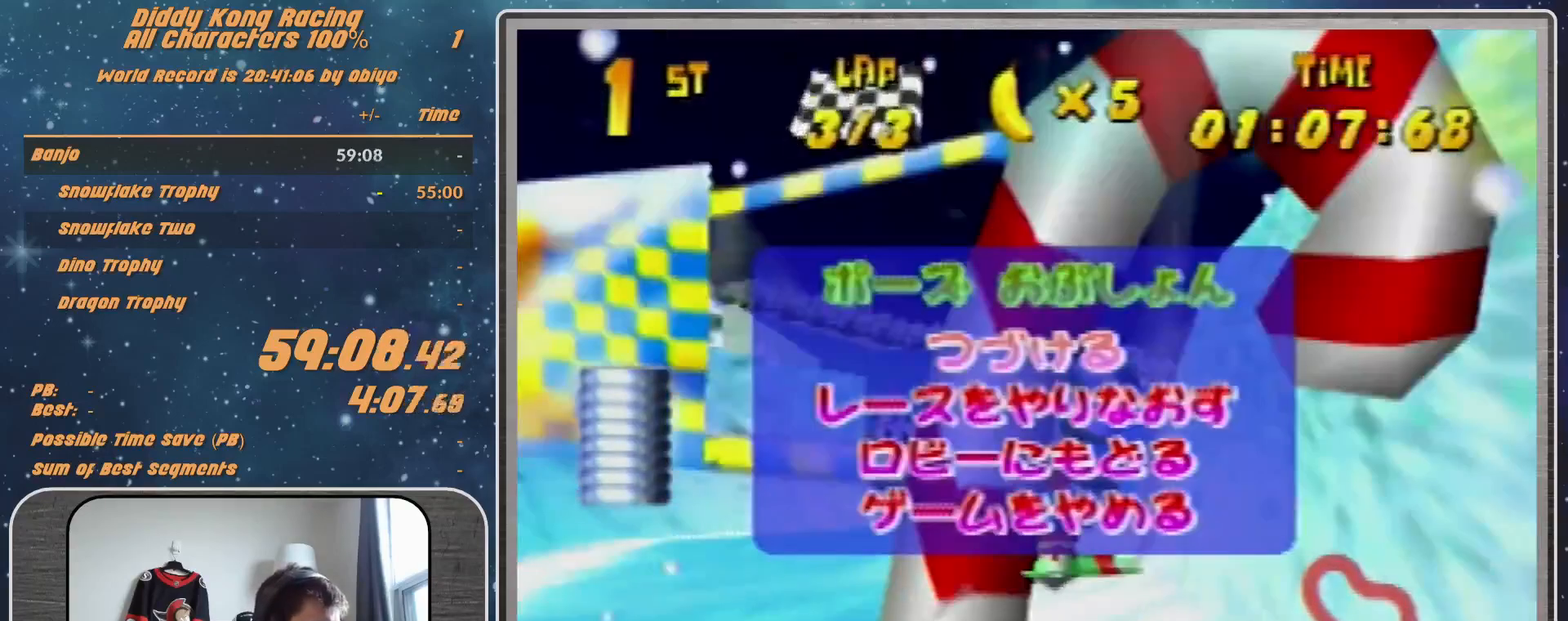
{"buttons": [], "left_stick": "center", "events": [[67, "START", "down"], [167, "START", "up"], [433, "START", "down"], [500, "START", "up"]]}
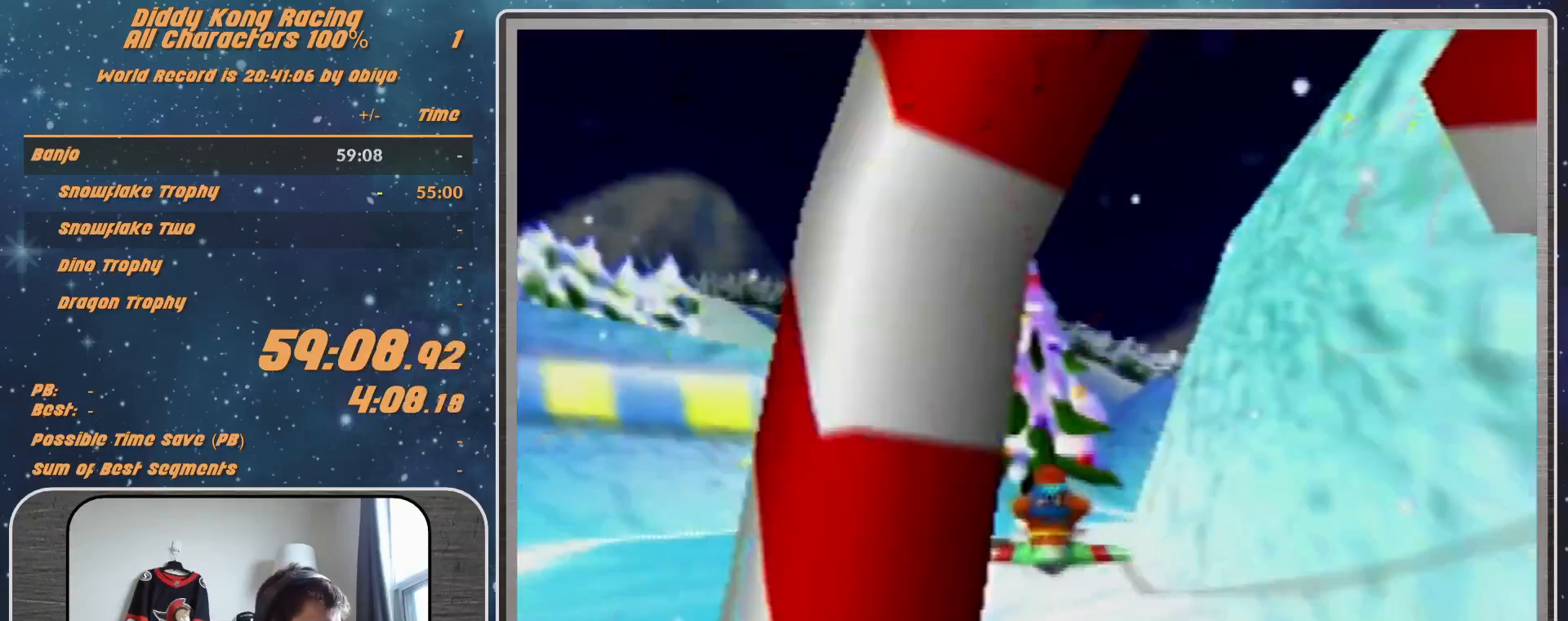
{"buttons": [], "left_stick": "center", "events": []}
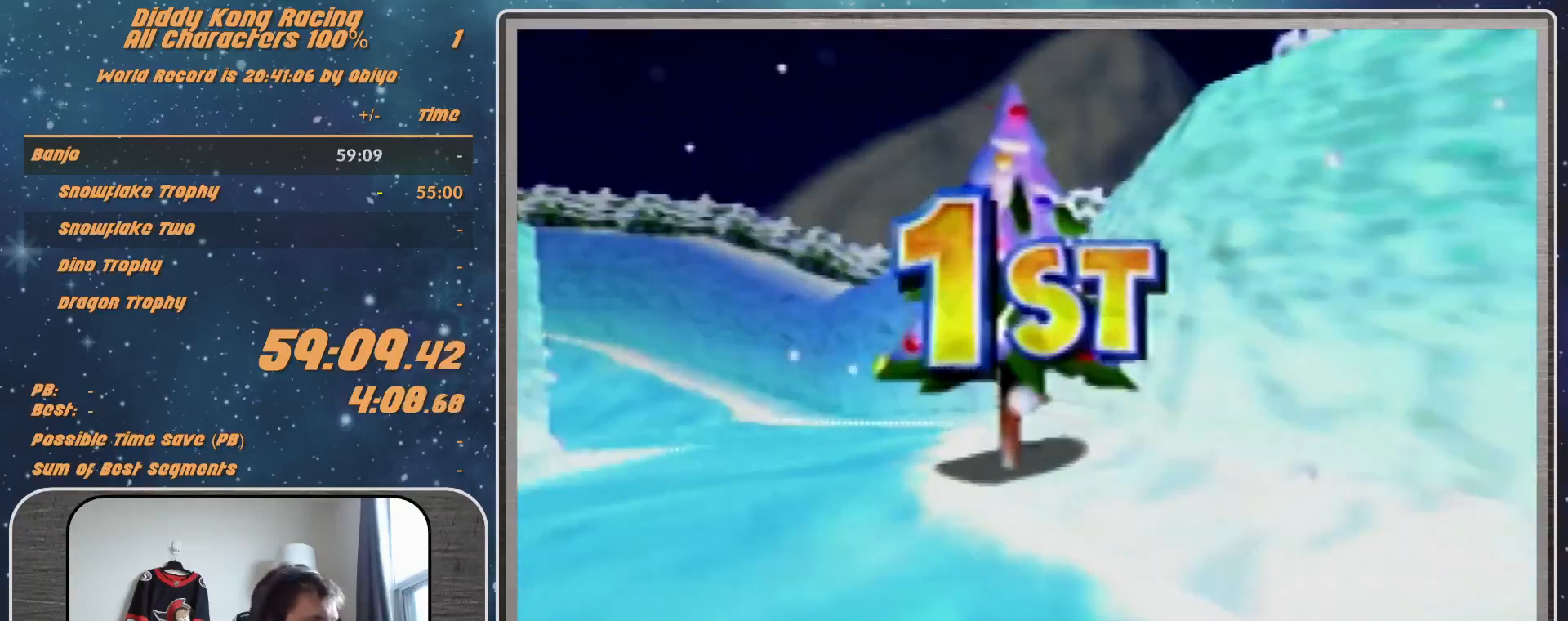
{"buttons": [], "left_stick": "center", "events": []}
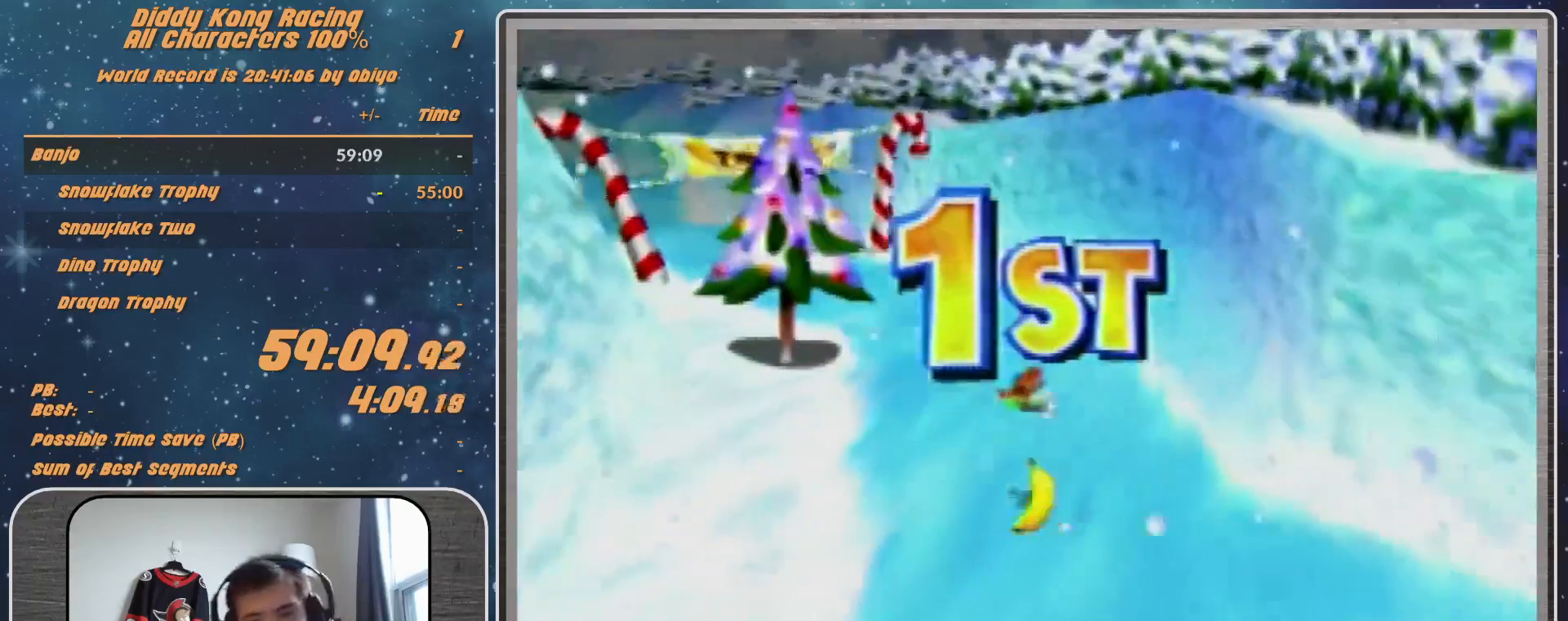
{"buttons": [], "left_stick": "center", "events": []}
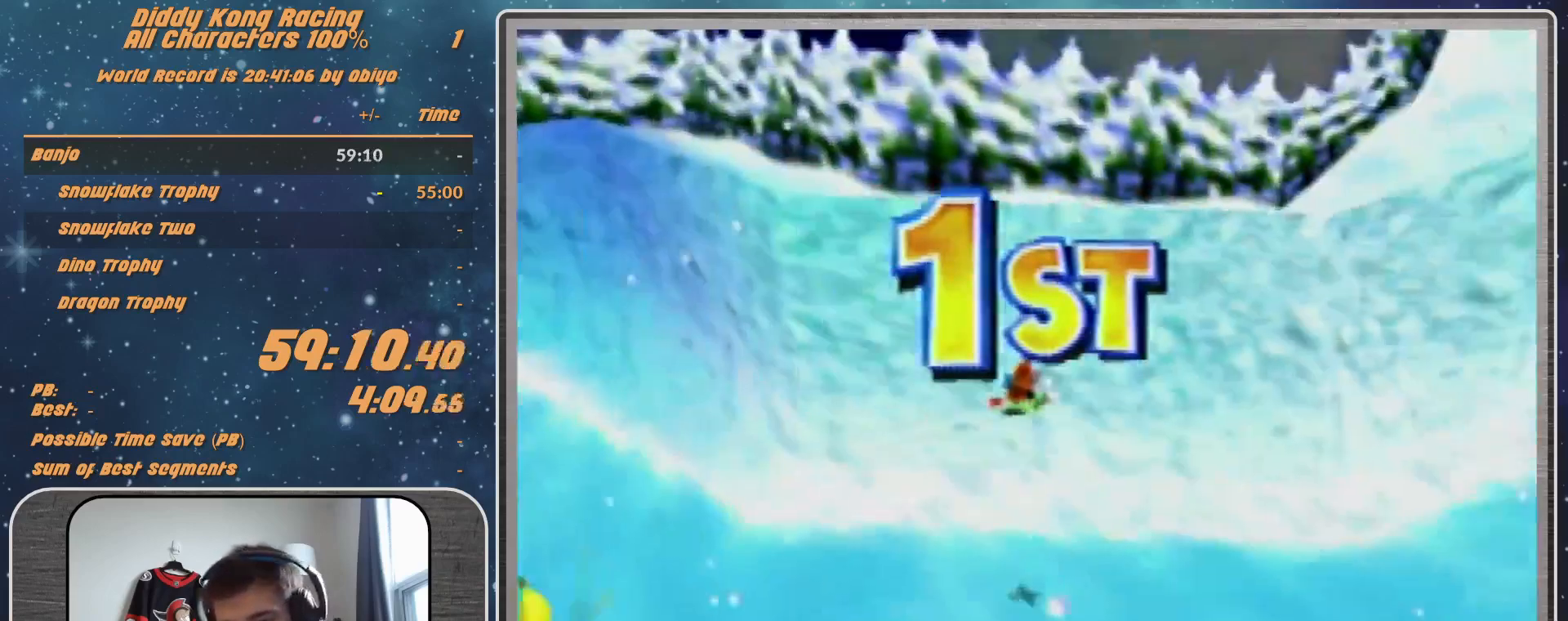
{"buttons": [], "left_stick": "center", "events": []}
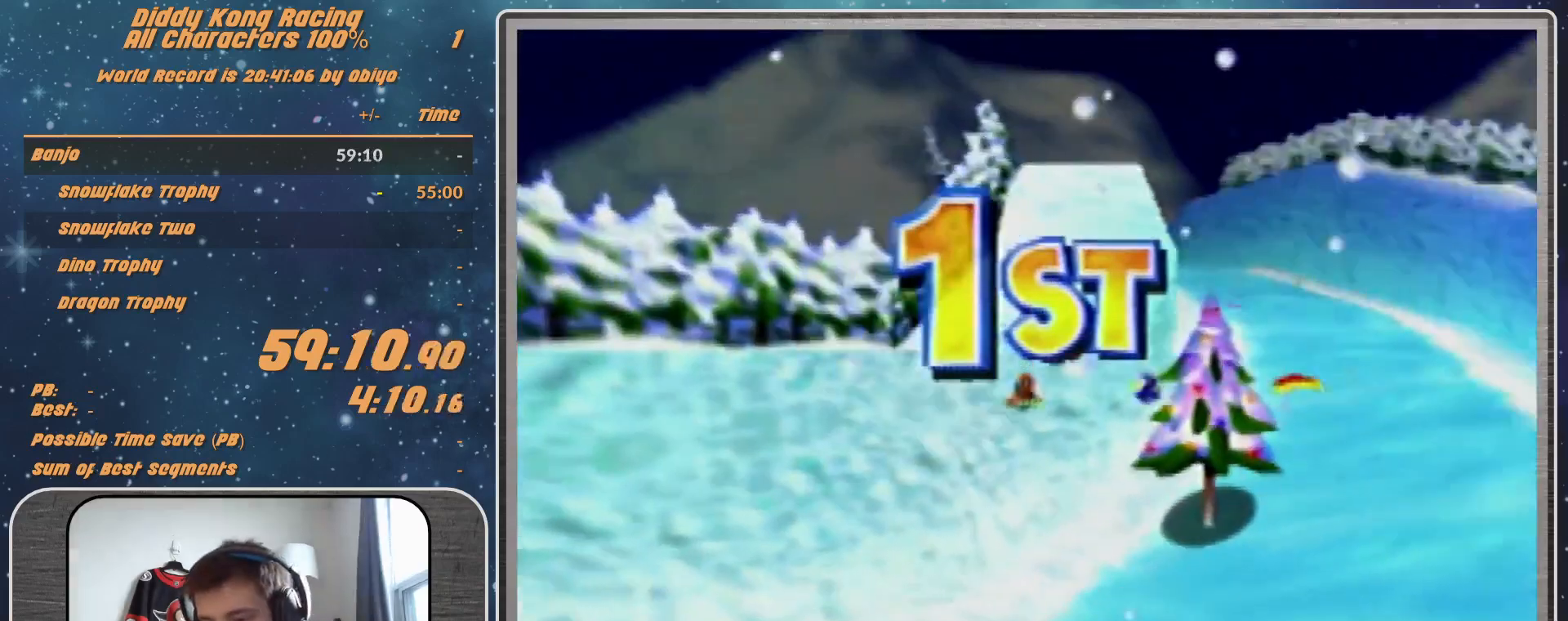
{"buttons": [], "left_stick": "center", "events": []}
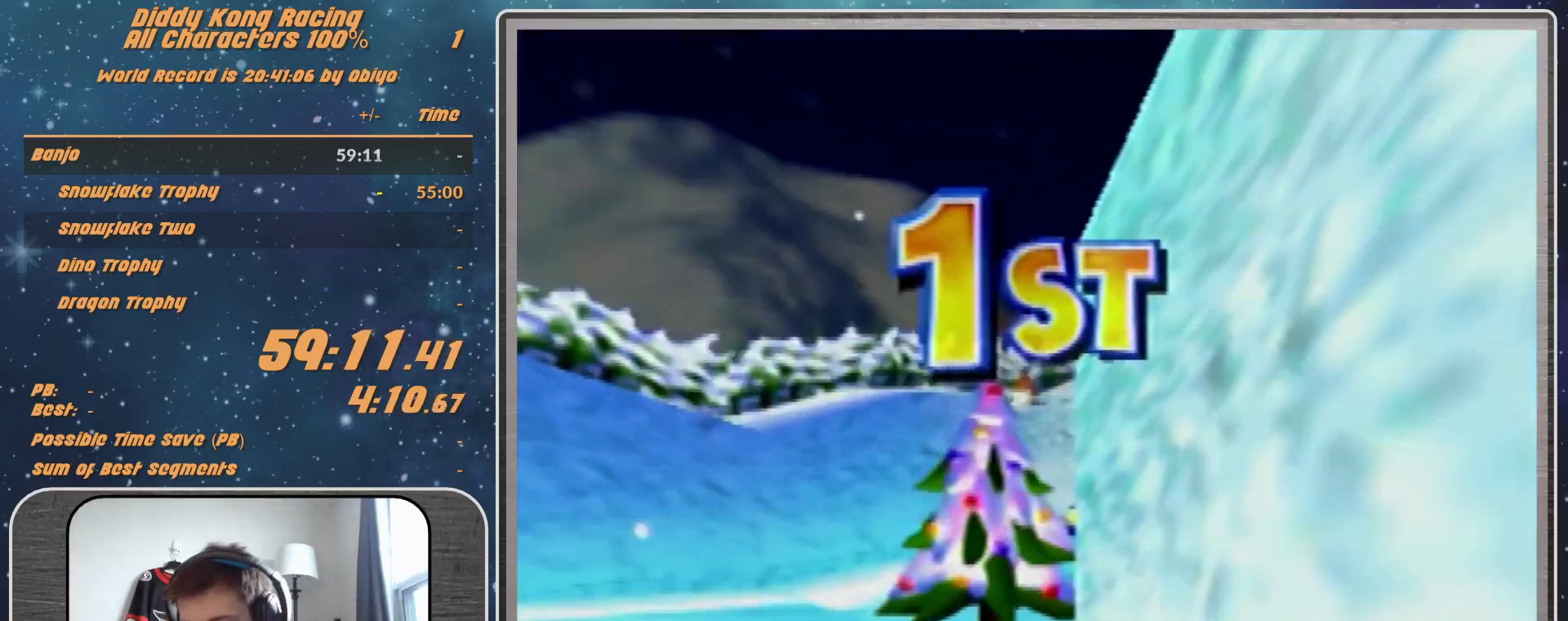
{"buttons": [], "left_stick": "center", "events": []}
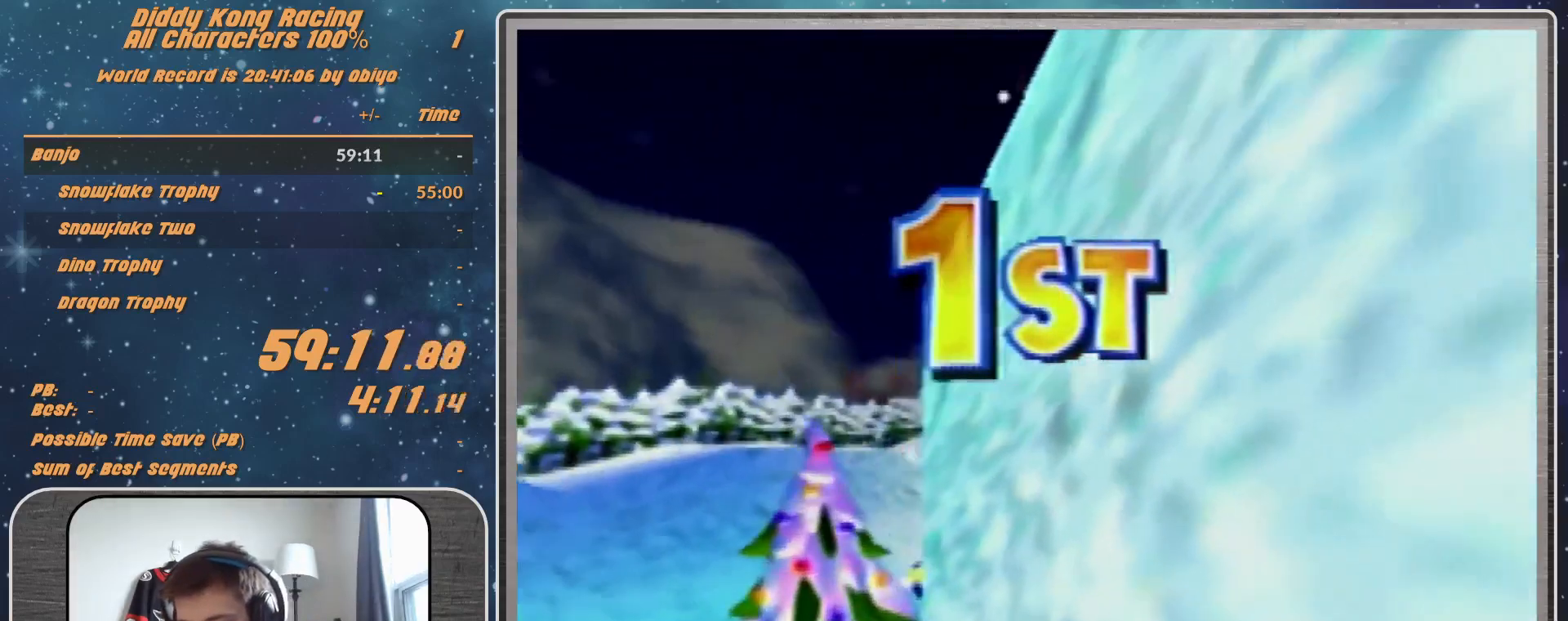
{"buttons": [], "left_stick": "center", "events": []}
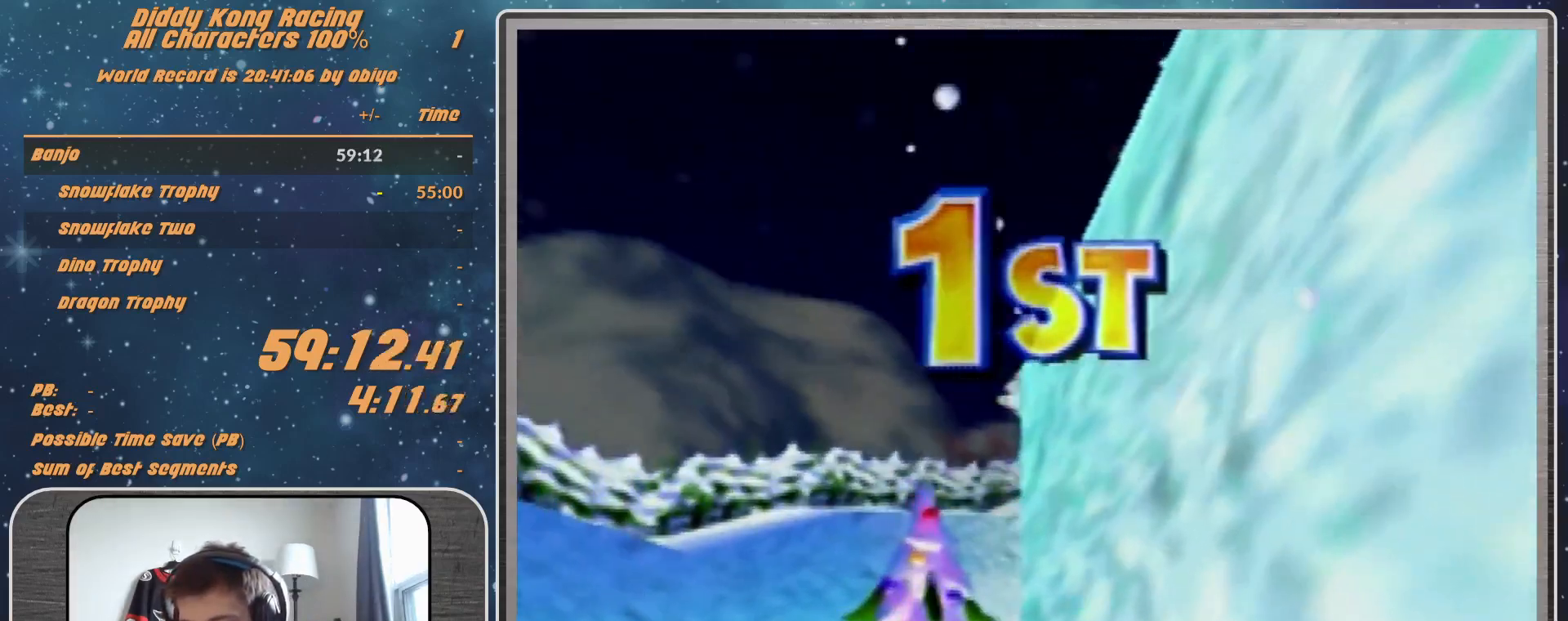
{"buttons": [], "left_stick": "center", "events": []}
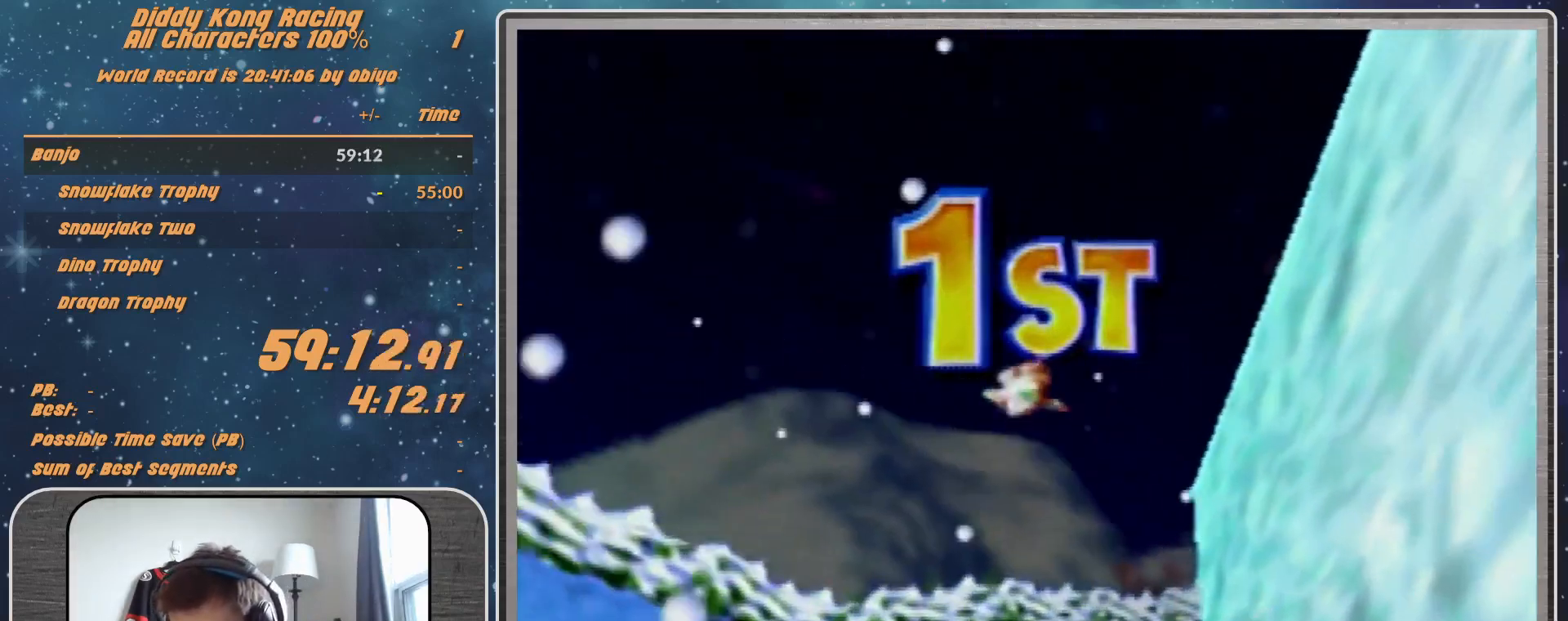
{"buttons": [], "left_stick": "center", "events": []}
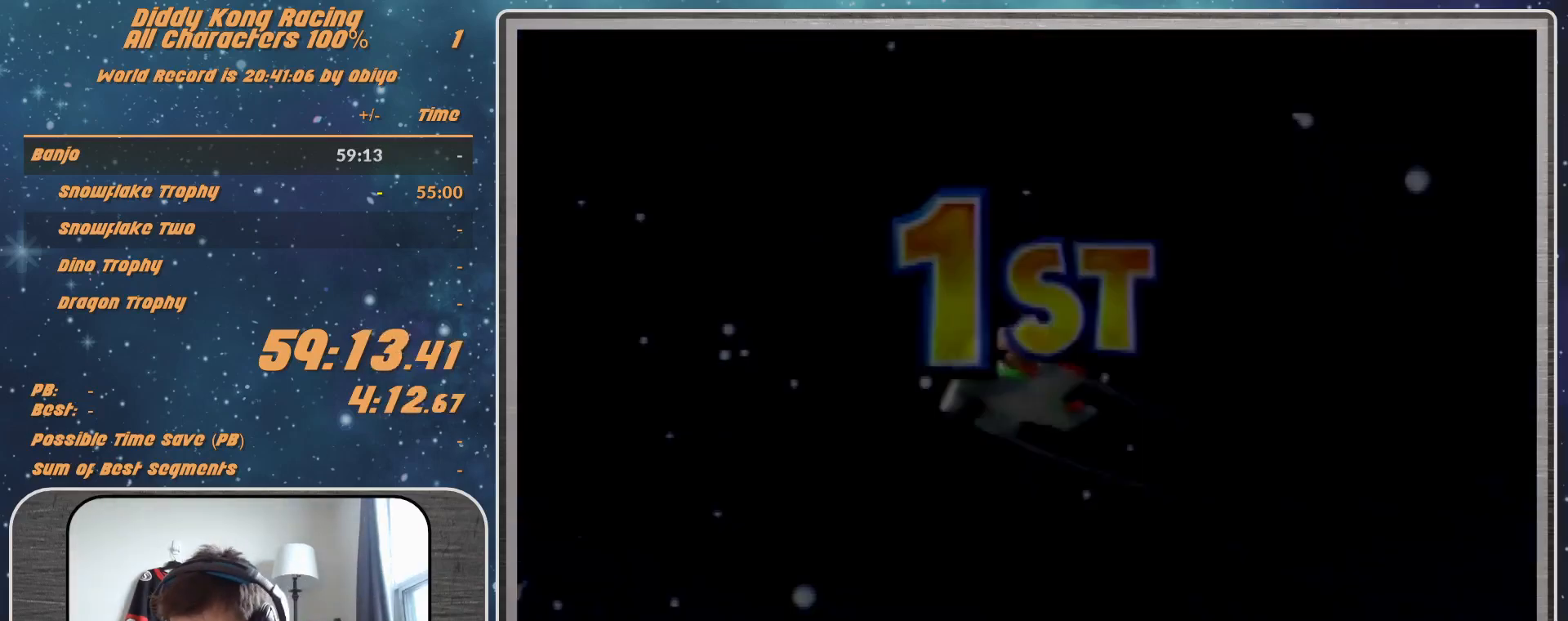
{"buttons": [], "left_stick": "center", "events": []}
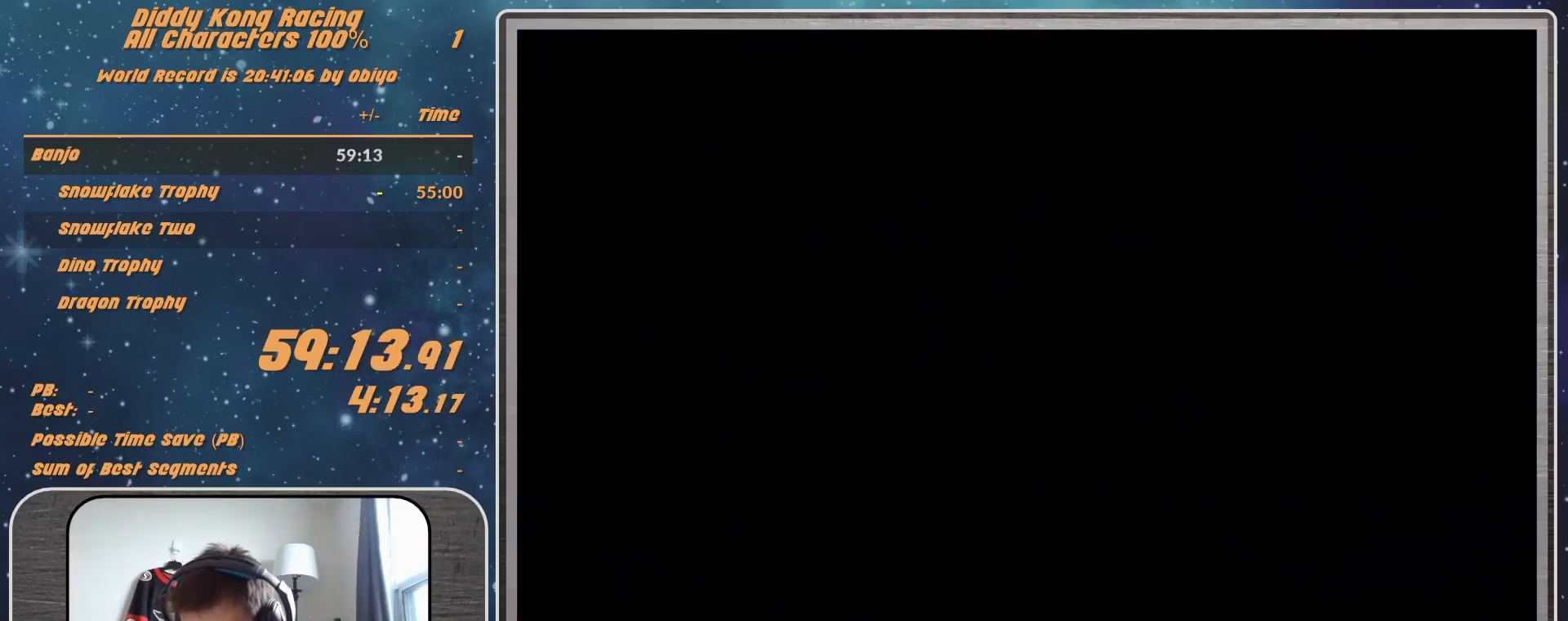
{"buttons": [], "left_stick": "center", "events": [[467, "A", "down"], [500, "A", "up"]]}